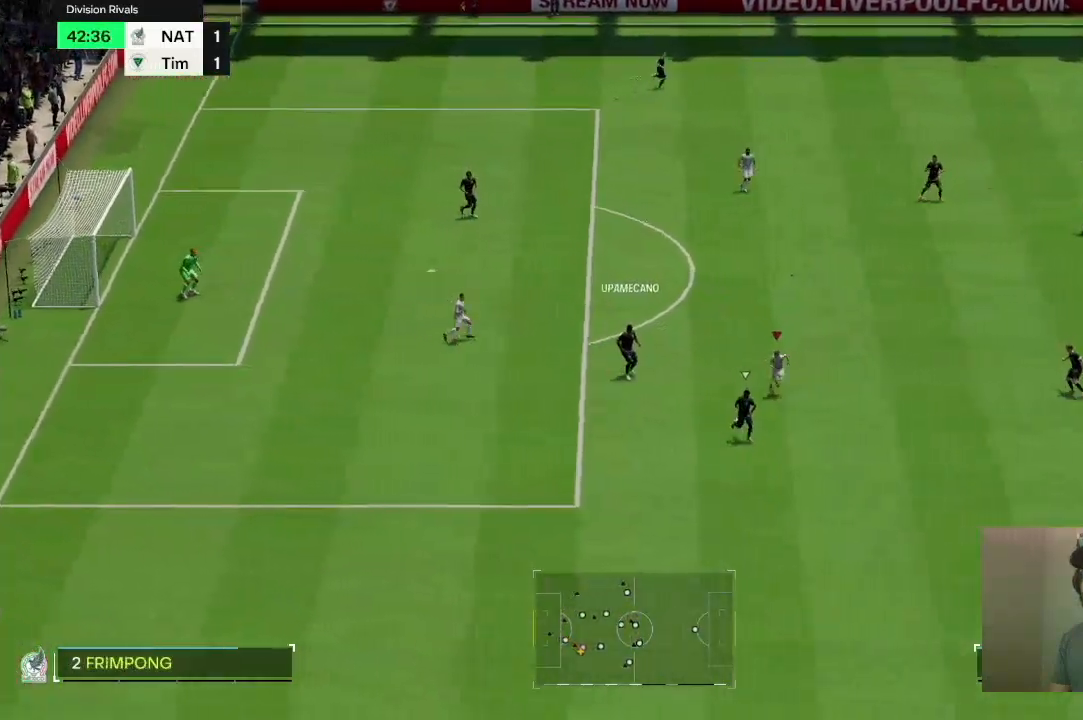
Gameplay with a controller (PlayStation layout); each line is a JSON object with the inputs held at the frame after it. "events" lists button and stick changes between this image and that frame as [ms after this image, input, new state], when the widget could be followed in between. Not read: L3 R3.
{"buttons": ["R2"], "left_stick": "down-right", "right_stick": "center", "events": []}
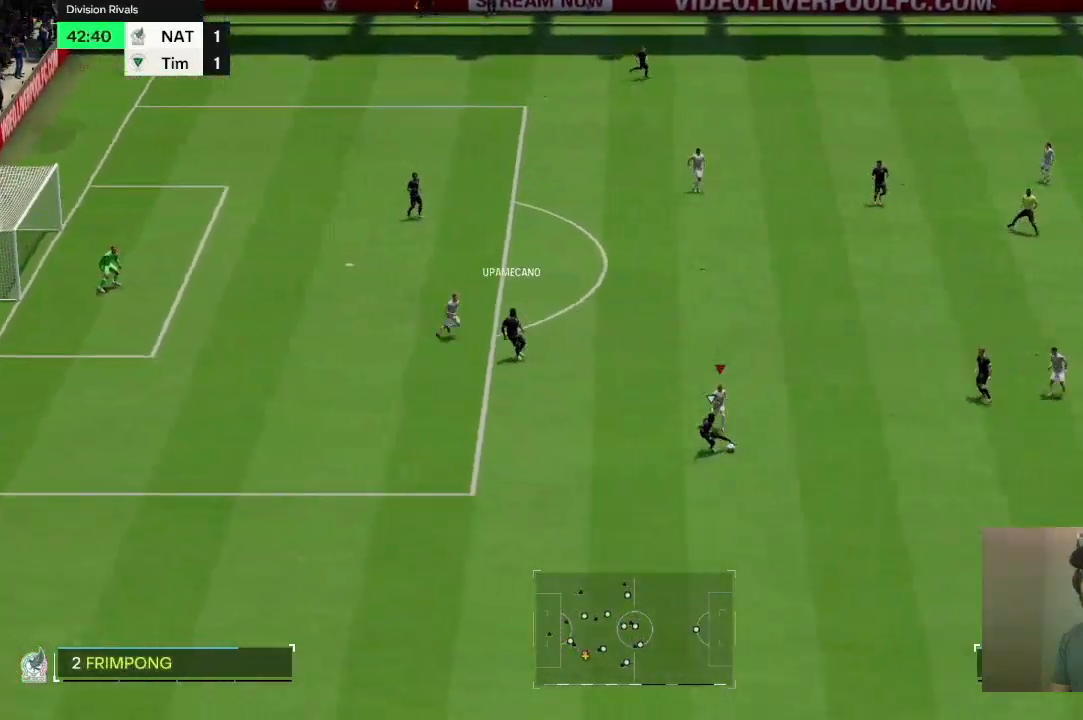
{"buttons": ["R2"], "left_stick": "down-right", "right_stick": "center", "events": []}
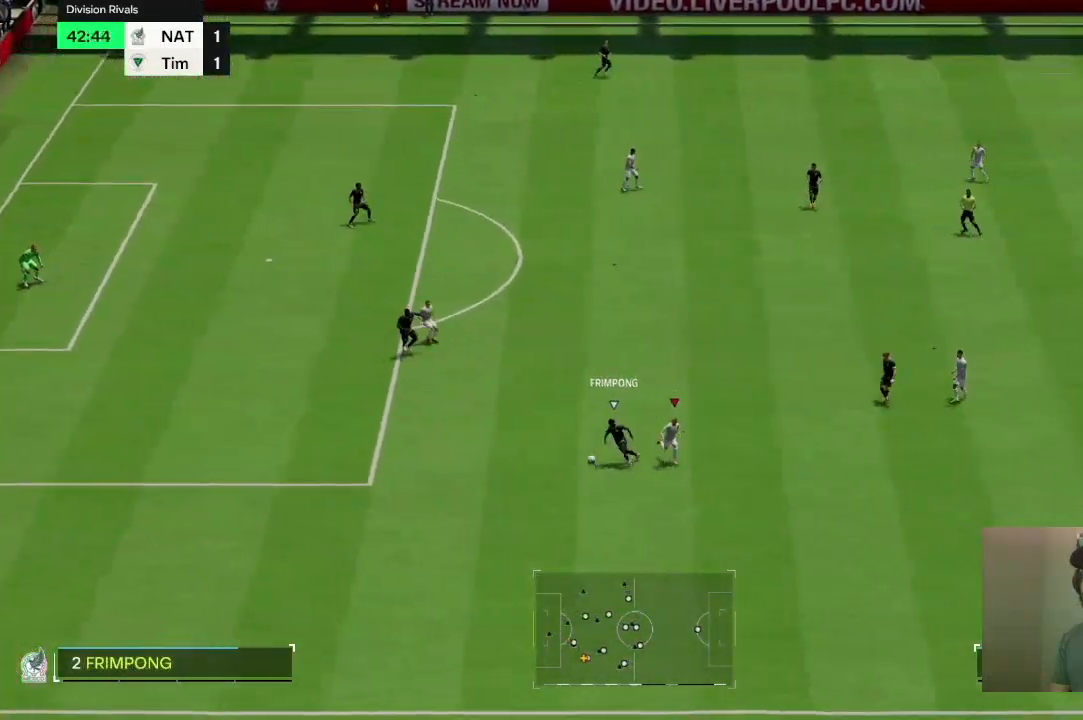
{"buttons": ["L2"], "left_stick": "up-right", "right_stick": "center", "events": [[167, "left_stick", "down"], [300, "R2", "up"], [300, "left_stick", "up-right"], [367, "L2", "down"]]}
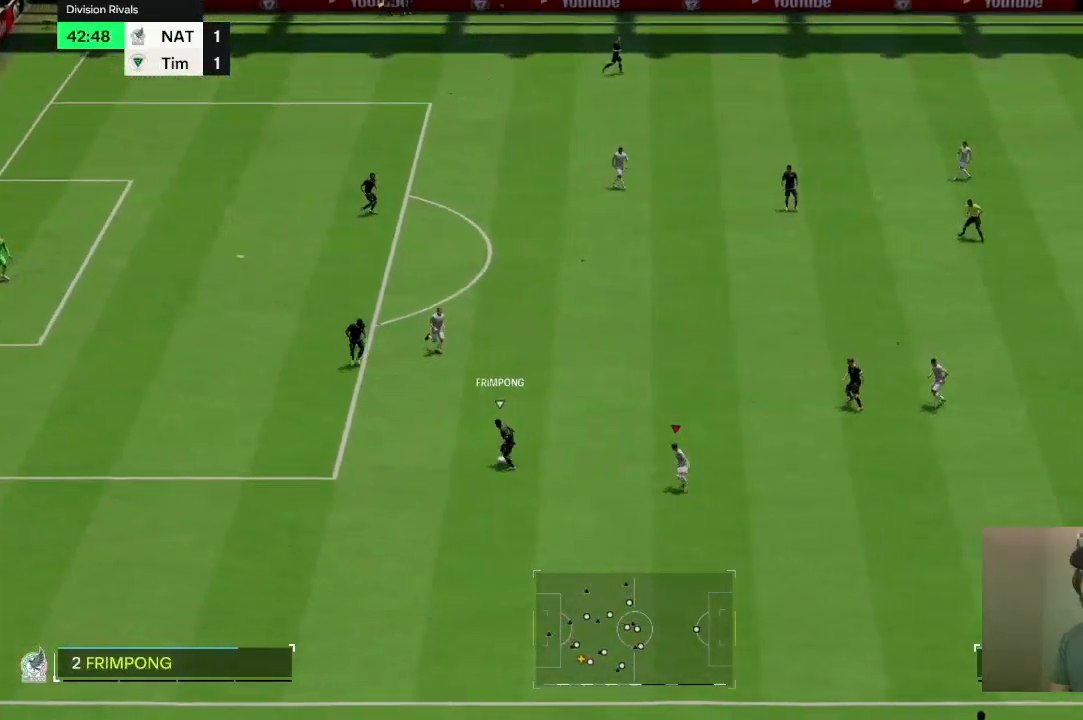
{"buttons": ["R2"], "left_stick": "up", "right_stick": "center", "events": [[200, "R2", "down"], [234, "L2", "up"], [267, "left_stick", "up"]]}